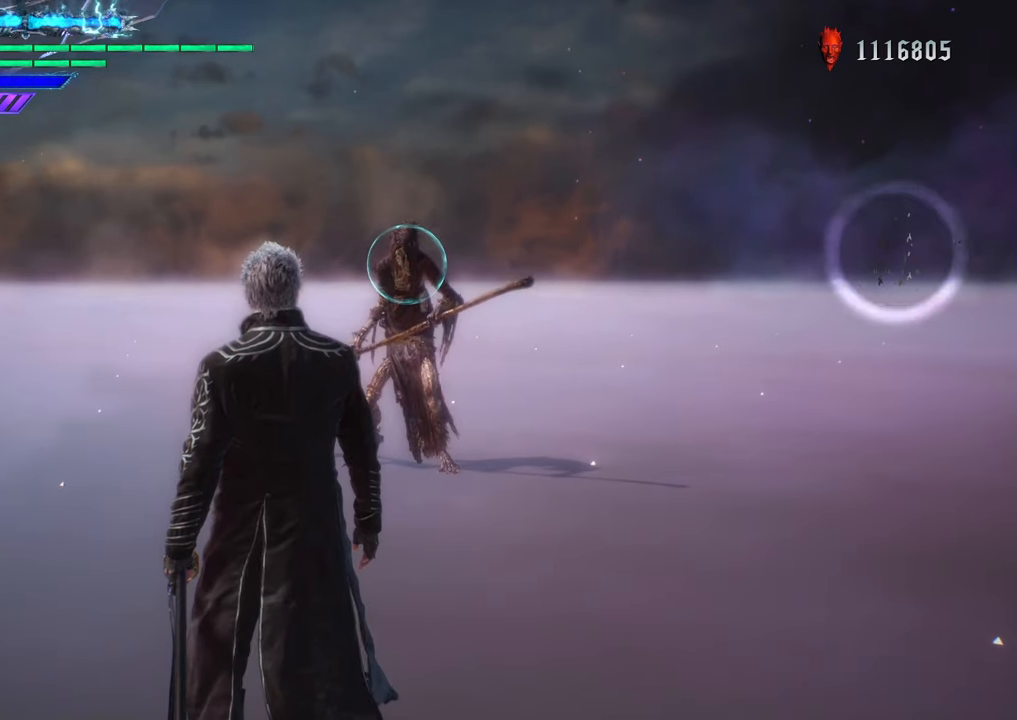
Gameplay with a controller (Xbox layout); each line is a JSON object with the inputs held at the frame after it. "events" lists button and stick changes between this image and that frame as [ms after this image, input, new state], when the widget could be followed in between. Not read: L3 R3.
{"buttons": ["B", "Y", "R1"], "left_stick": "up", "right_stick": "center", "events": [[283, "left_stick", "up"], [316, "Y", "down"], [333, "B", "down"]]}
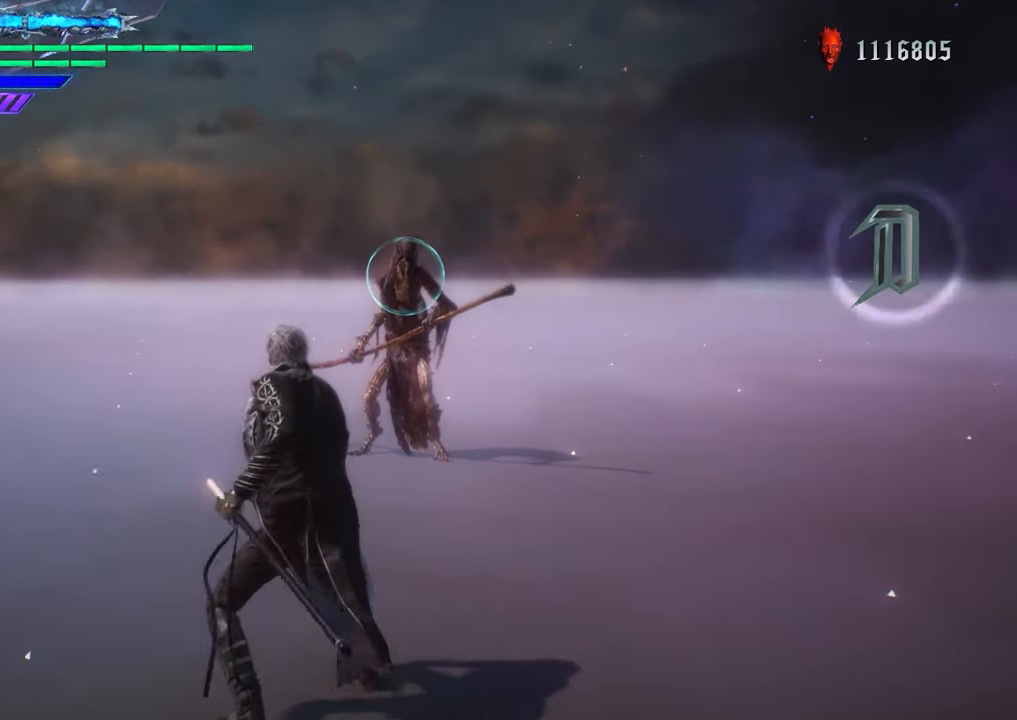
{"buttons": ["B", "Y", "R1"], "left_stick": "up", "right_stick": "center", "events": []}
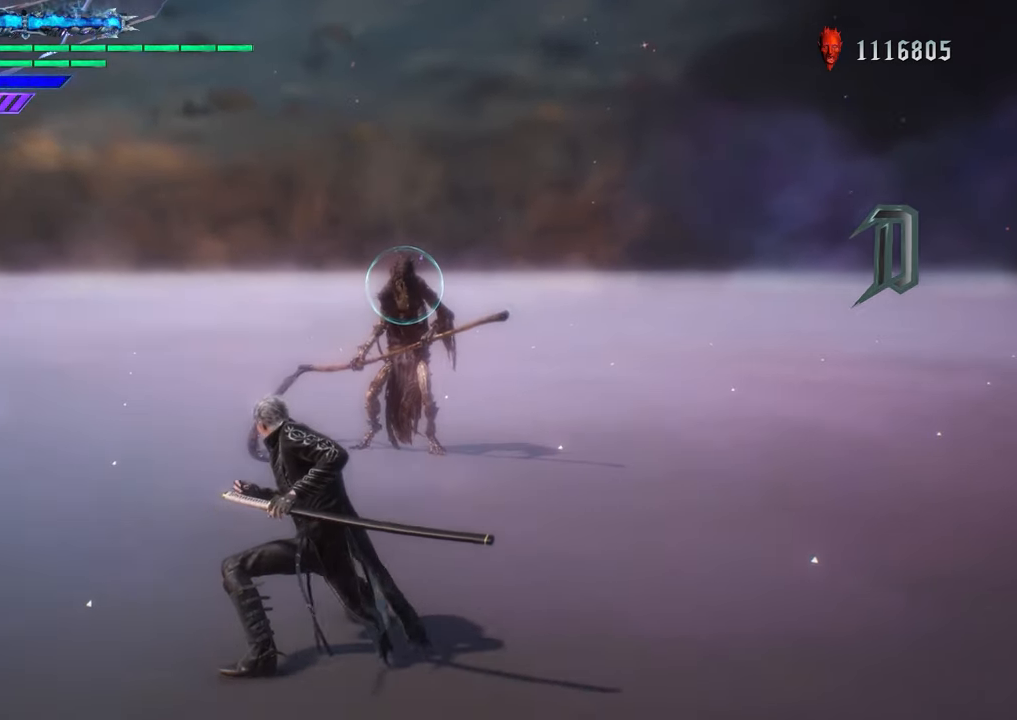
{"buttons": ["B", "Y", "R1"], "left_stick": "up", "right_stick": "center", "events": []}
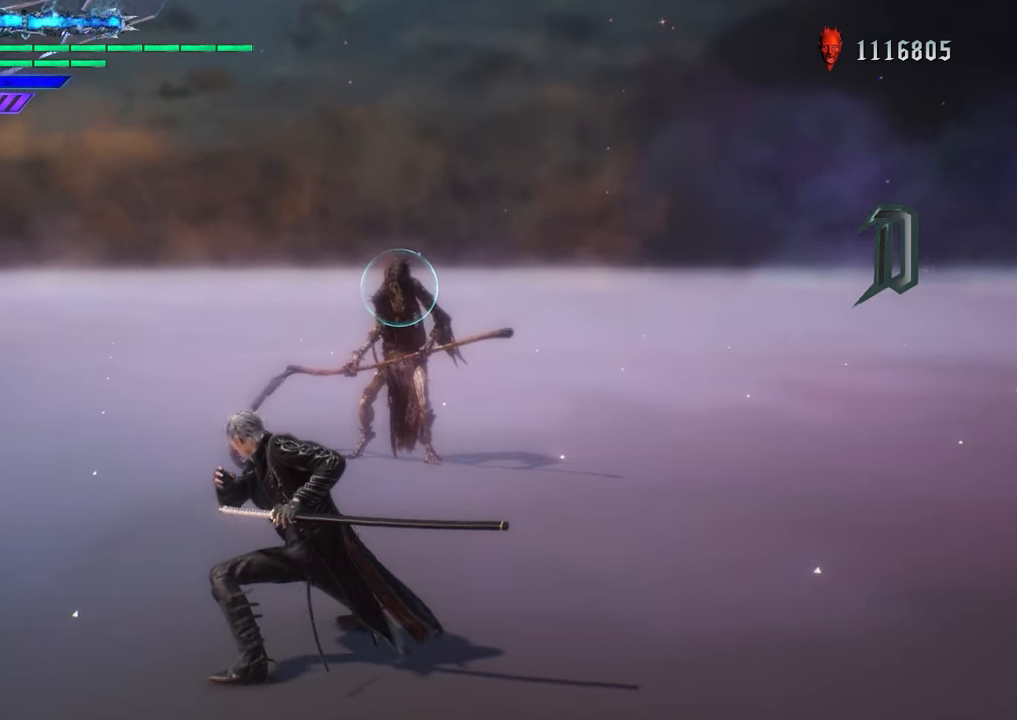
{"buttons": ["B", "Y", "R1"], "left_stick": "up", "right_stick": "center", "events": []}
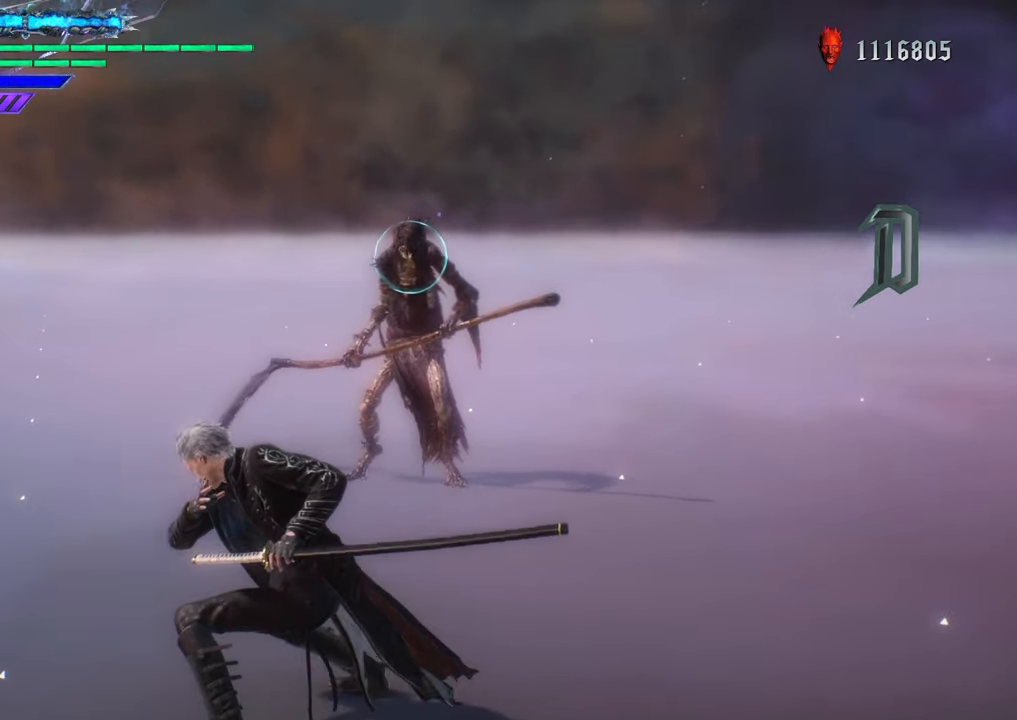
{"buttons": ["B", "Y", "R1"], "left_stick": "up", "right_stick": "center", "events": []}
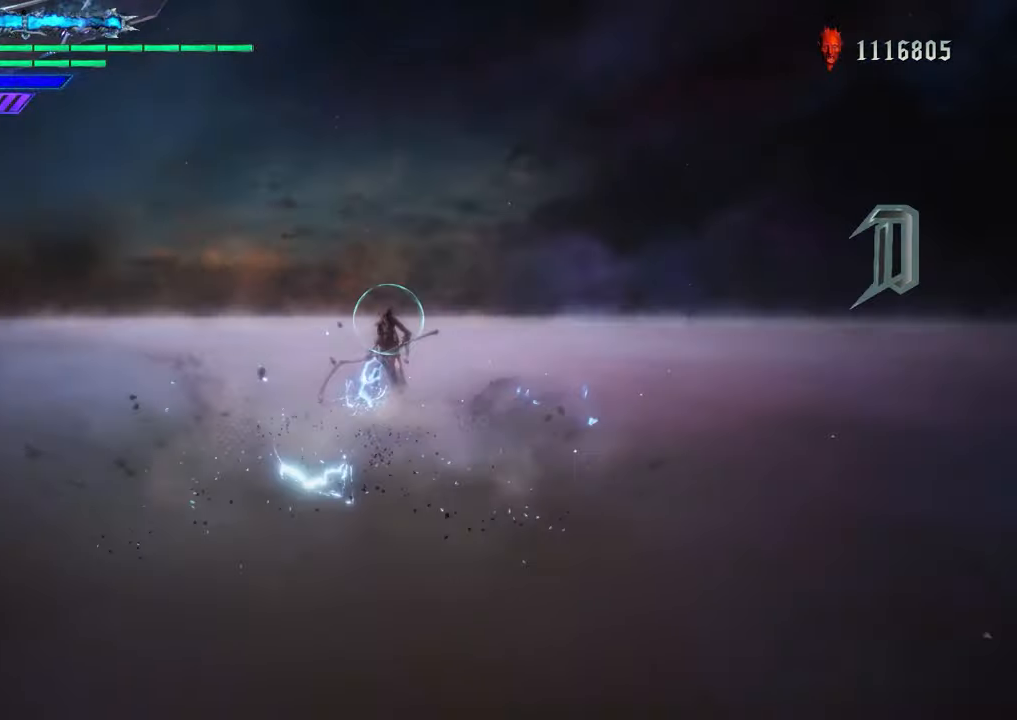
{"buttons": ["R1"], "left_stick": "center", "right_stick": "center", "events": [[17, "B", "up"], [50, "Y", "up"], [67, "left_stick", "center"]]}
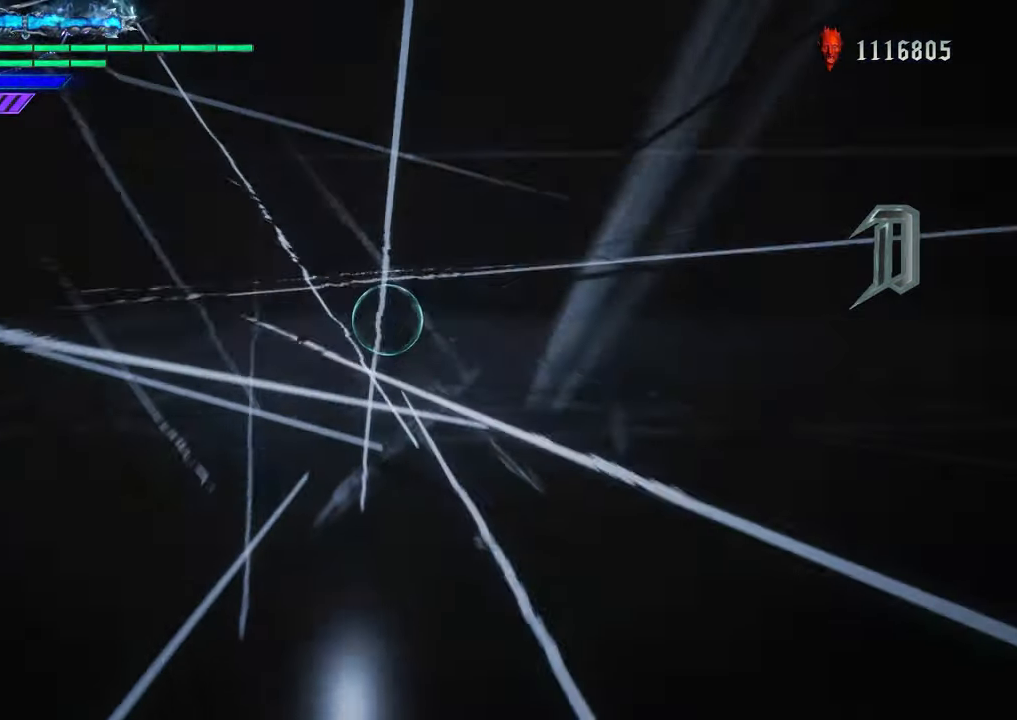
{"buttons": ["R1"], "left_stick": "center", "right_stick": "center", "events": []}
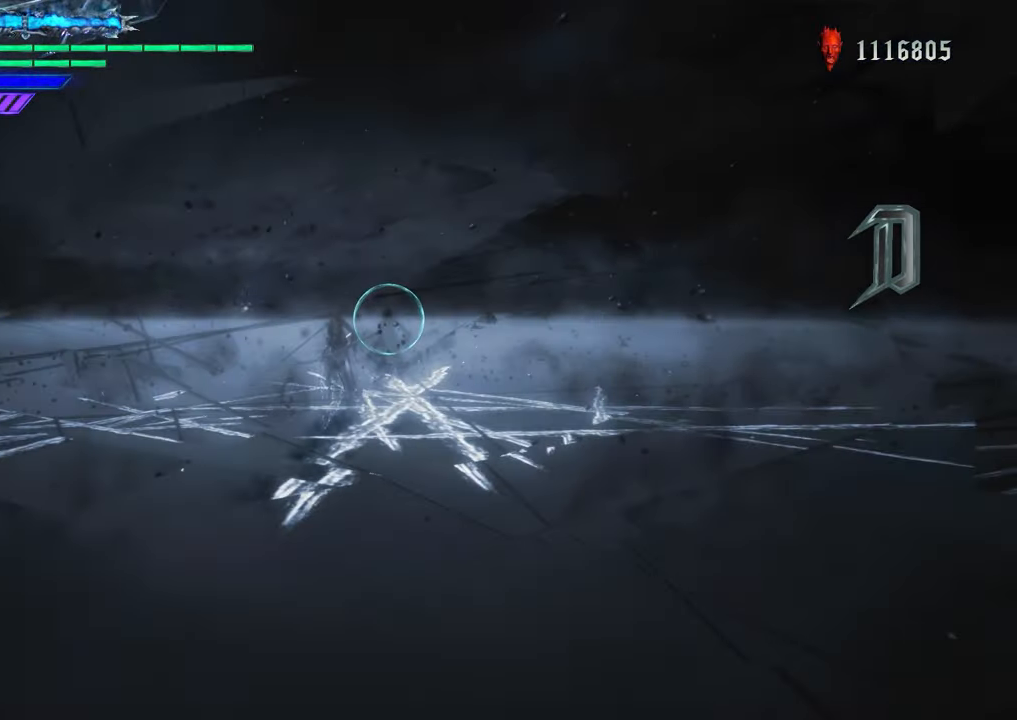
{"buttons": [], "left_stick": "center", "right_stick": "center", "events": [[333, "R1", "up"]]}
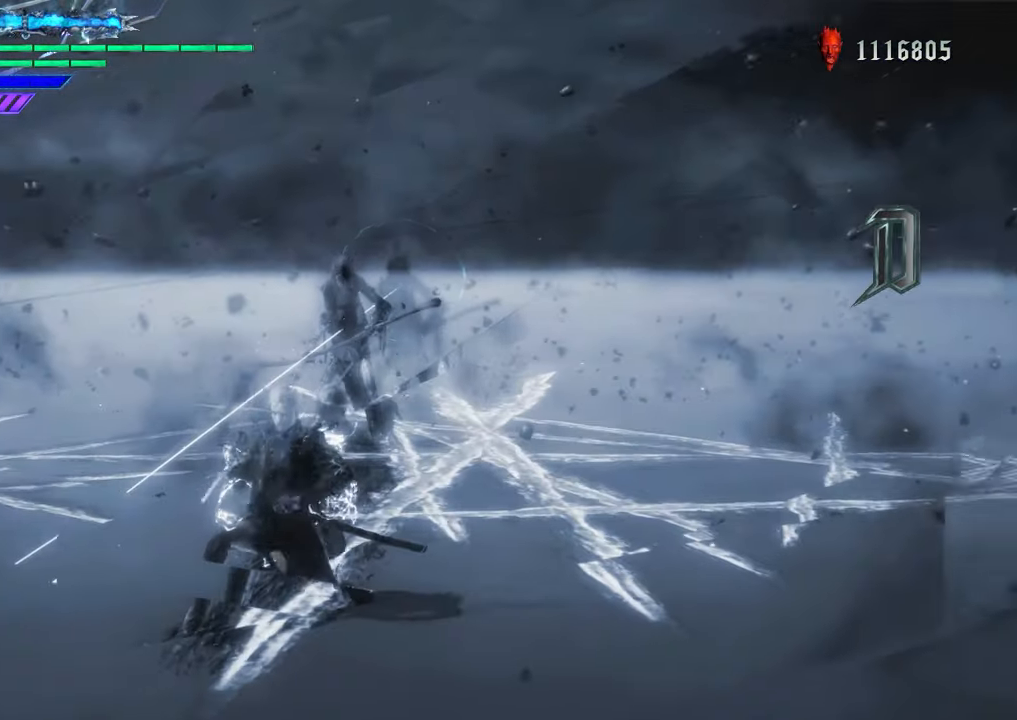
{"buttons": [], "left_stick": "center", "right_stick": "center", "events": []}
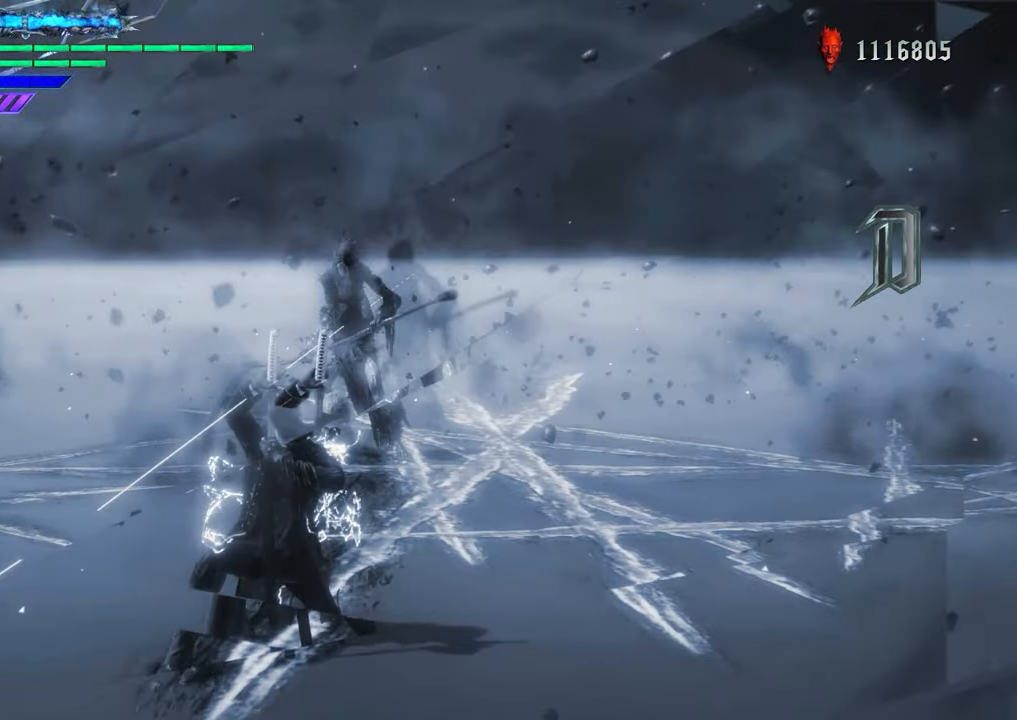
{"buttons": [], "left_stick": "center", "right_stick": "center", "events": []}
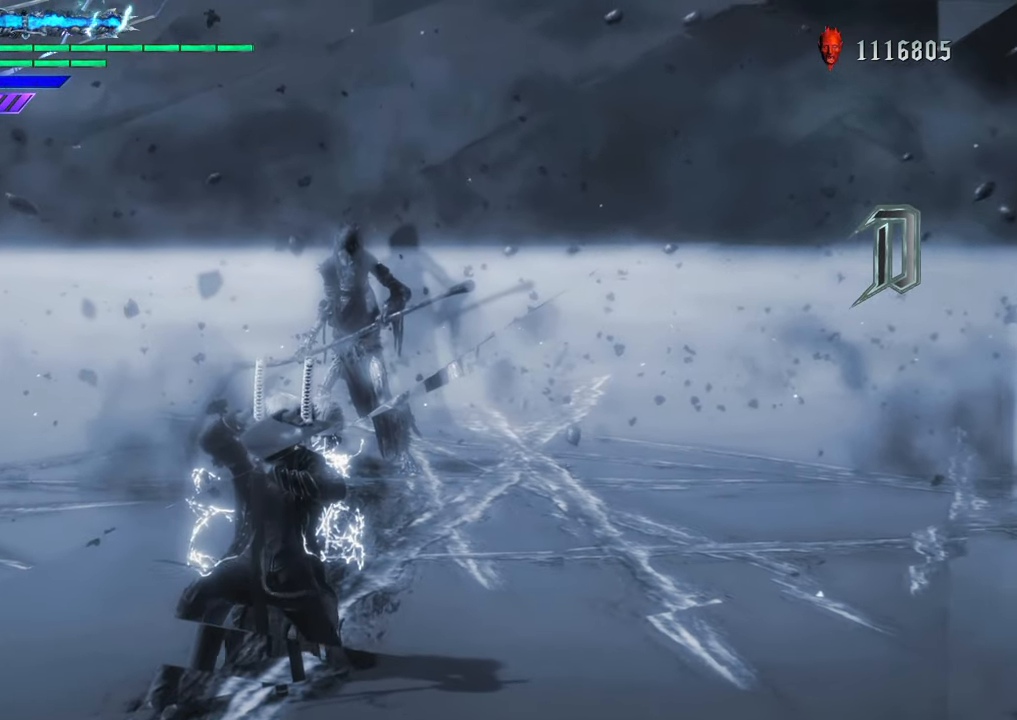
{"buttons": [], "left_stick": "center", "right_stick": "center", "events": []}
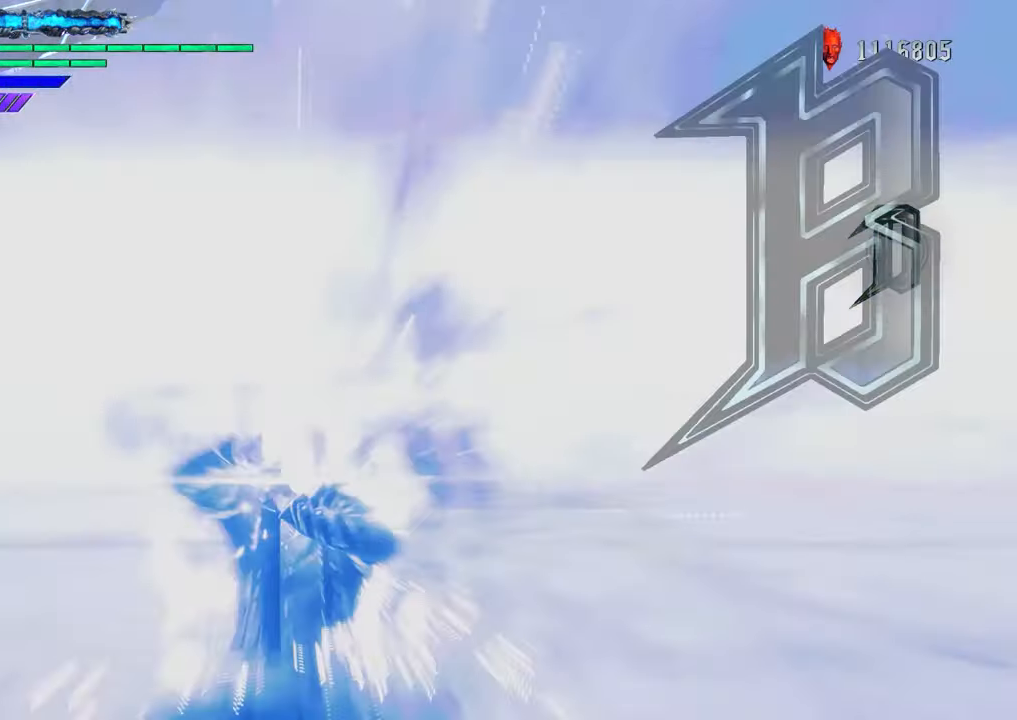
{"buttons": [], "left_stick": "center", "right_stick": "center", "events": []}
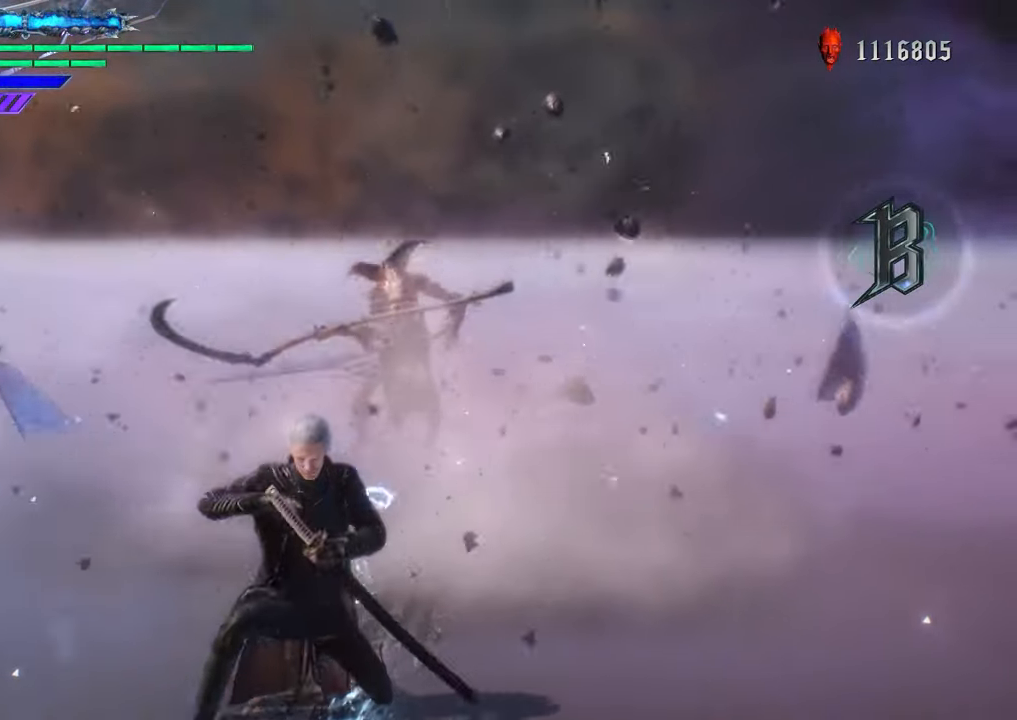
{"buttons": [], "left_stick": "center", "right_stick": "center", "events": []}
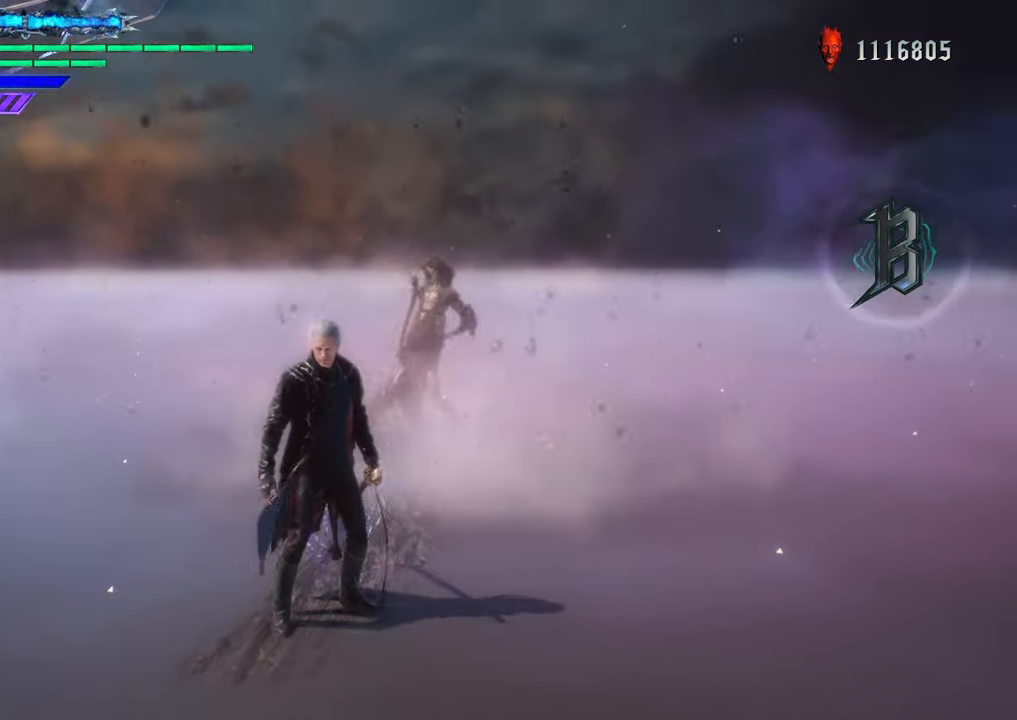
{"buttons": [], "left_stick": "center", "right_stick": "center", "events": []}
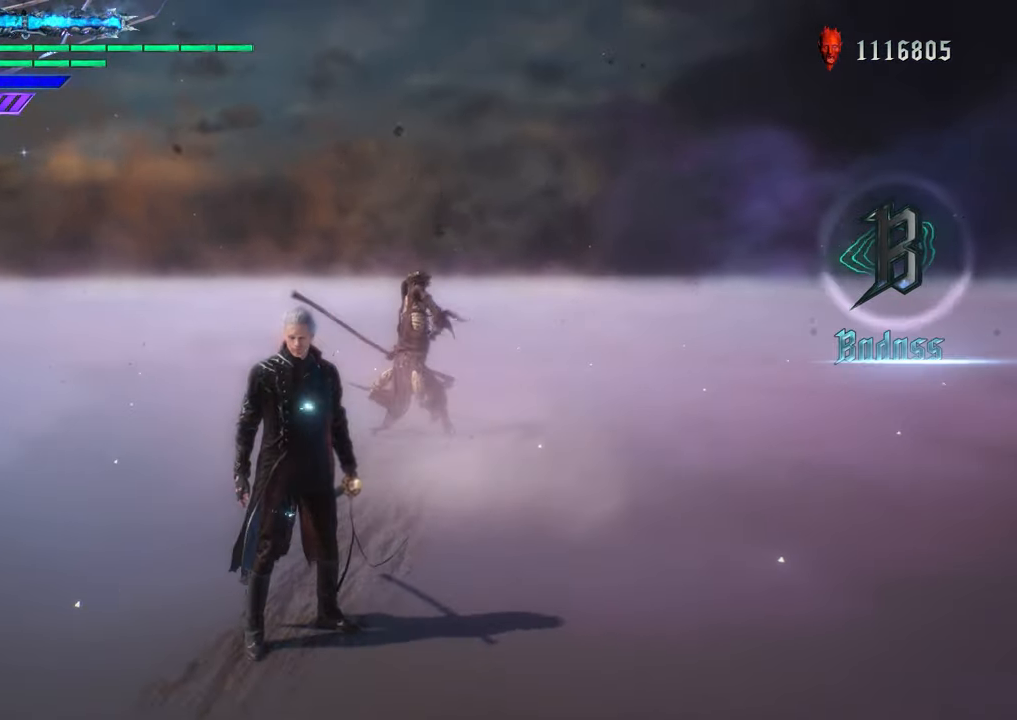
{"buttons": [], "left_stick": "up", "right_stick": "center", "events": [[500, "left_stick", "up"]]}
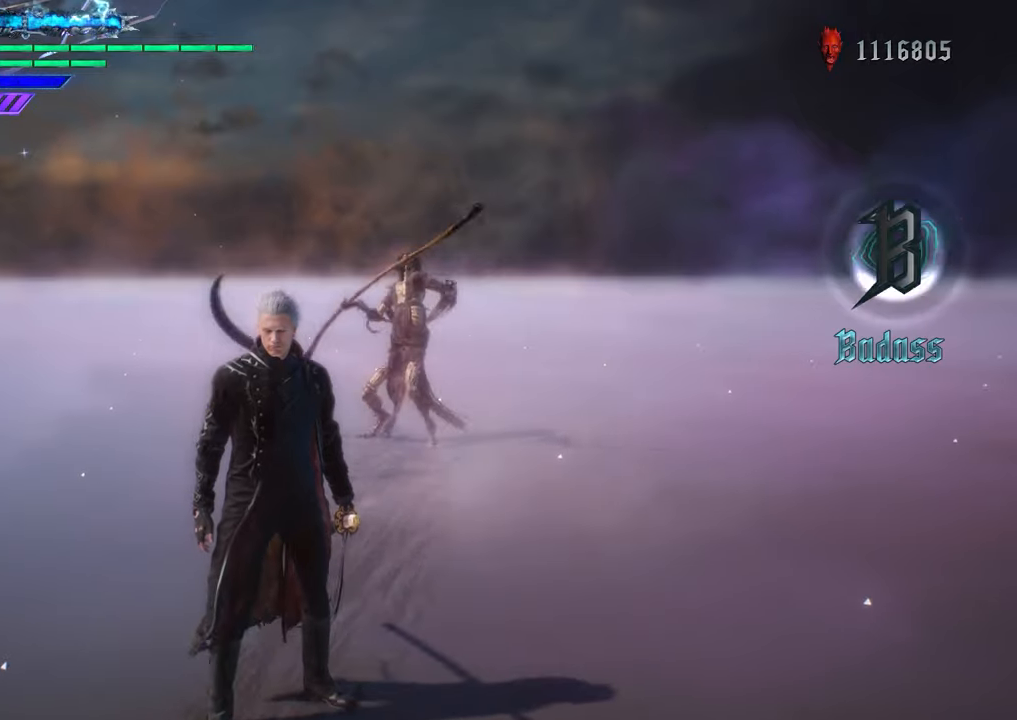
{"buttons": [], "left_stick": "center", "right_stick": "center", "events": [[117, "left_stick", "center"], [367, "left_stick", "up"], [450, "left_stick", "center"]]}